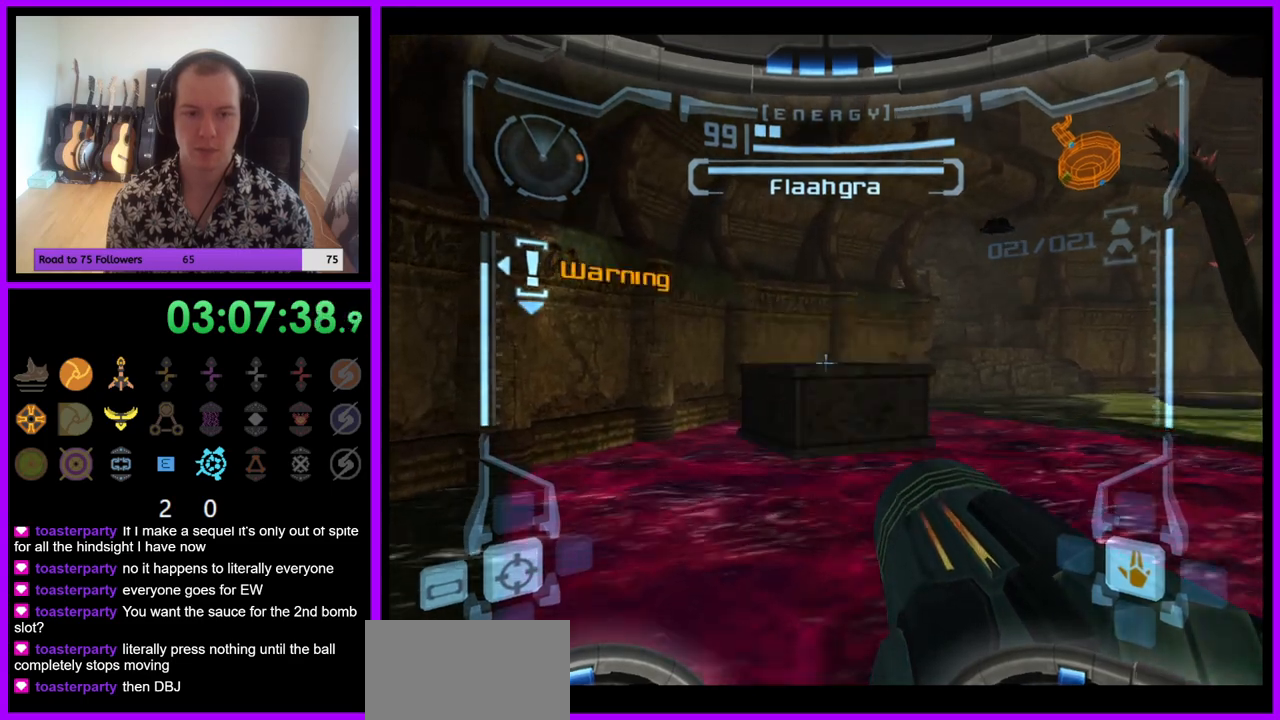
Gameplay with a controller (Nintendo layout); each line is a JSON object with the inputs held at the frame after it. "events" lists button and stick changes between this image and that frame as [ms after this image, input, new state], when the widget could be followed in between. Not read: L3 R3.
{"buttons": ["L1"], "left_stick": "up", "right_stick": "center", "events": [[67, "left_stick", "up"], [117, "B", "up"]]}
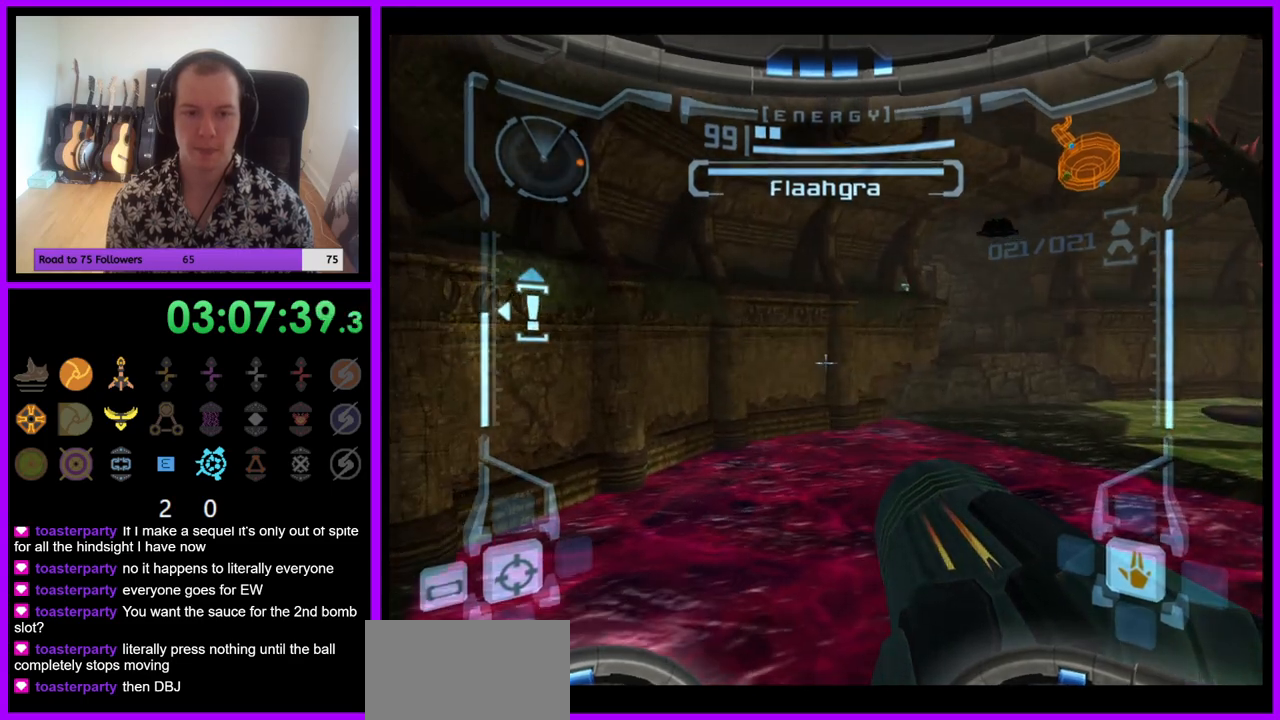
{"buttons": ["R1"], "left_stick": "right", "right_stick": "center", "events": [[33, "left_stick", "center"], [267, "L1", "up"], [300, "R1", "down"], [367, "left_stick", "right"]]}
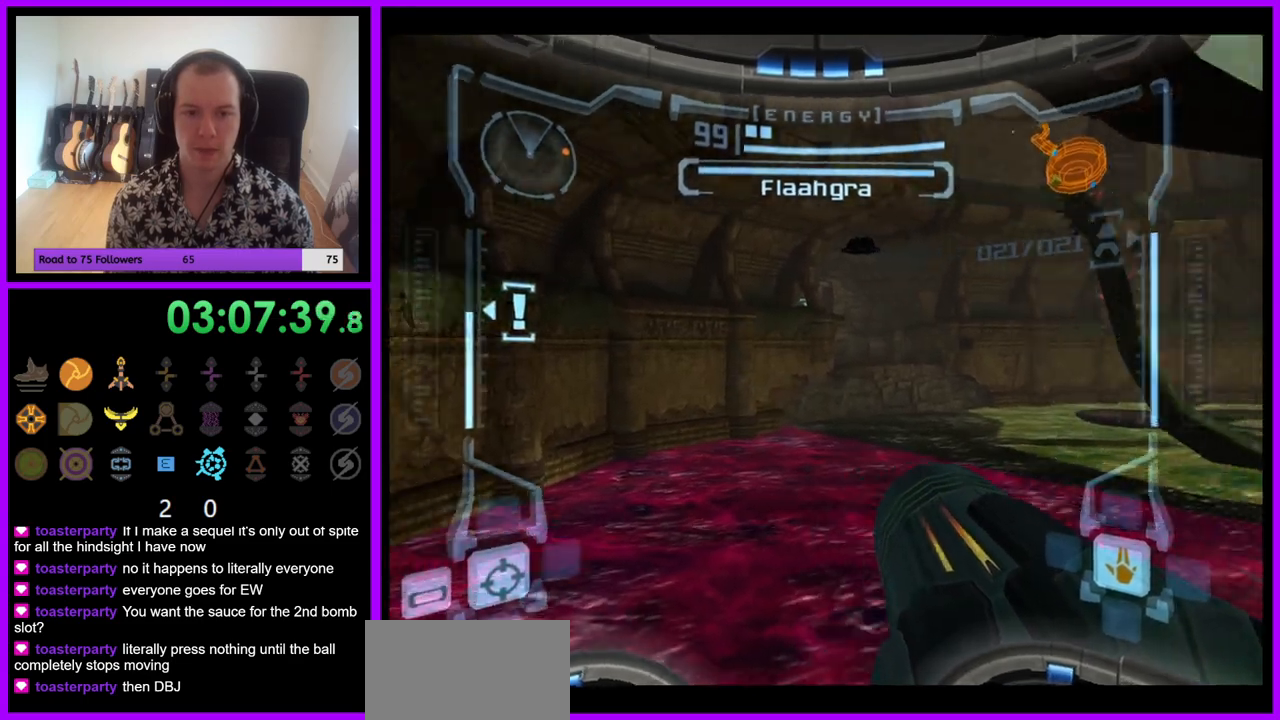
{"buttons": ["R1"], "left_stick": "right", "right_stick": "center", "events": []}
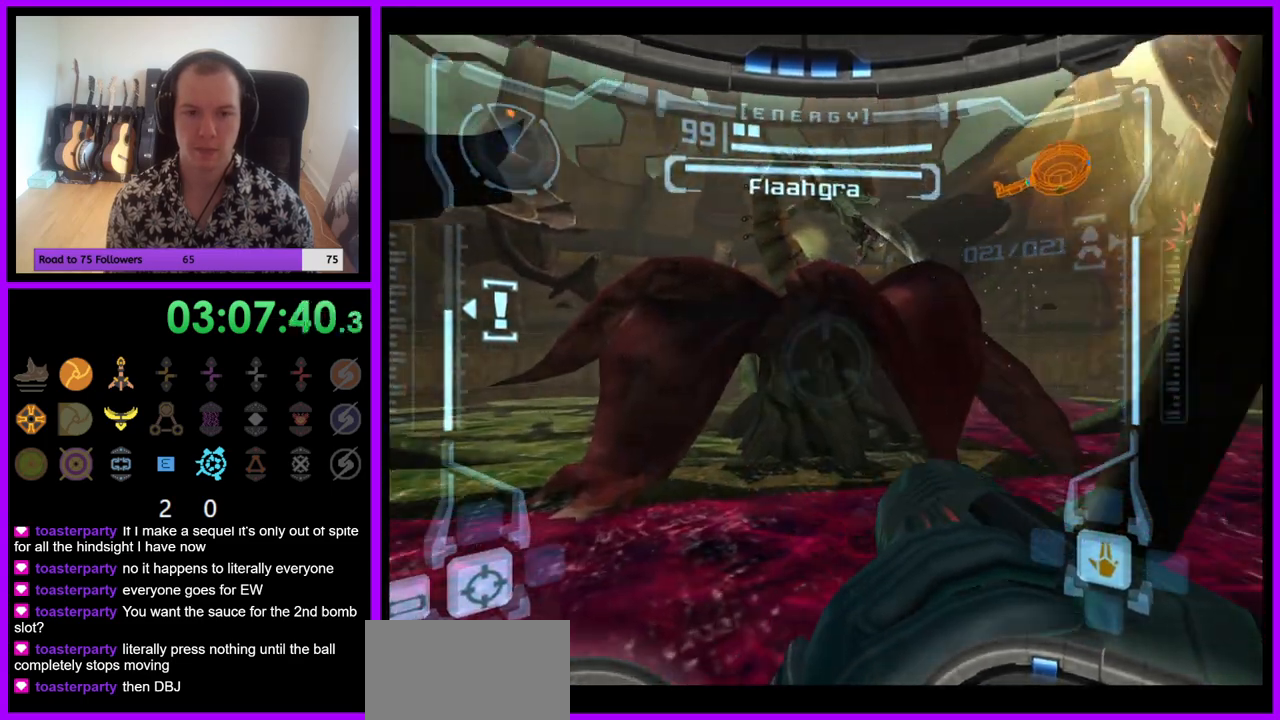
{"buttons": ["R1"], "left_stick": "right", "right_stick": "center", "events": []}
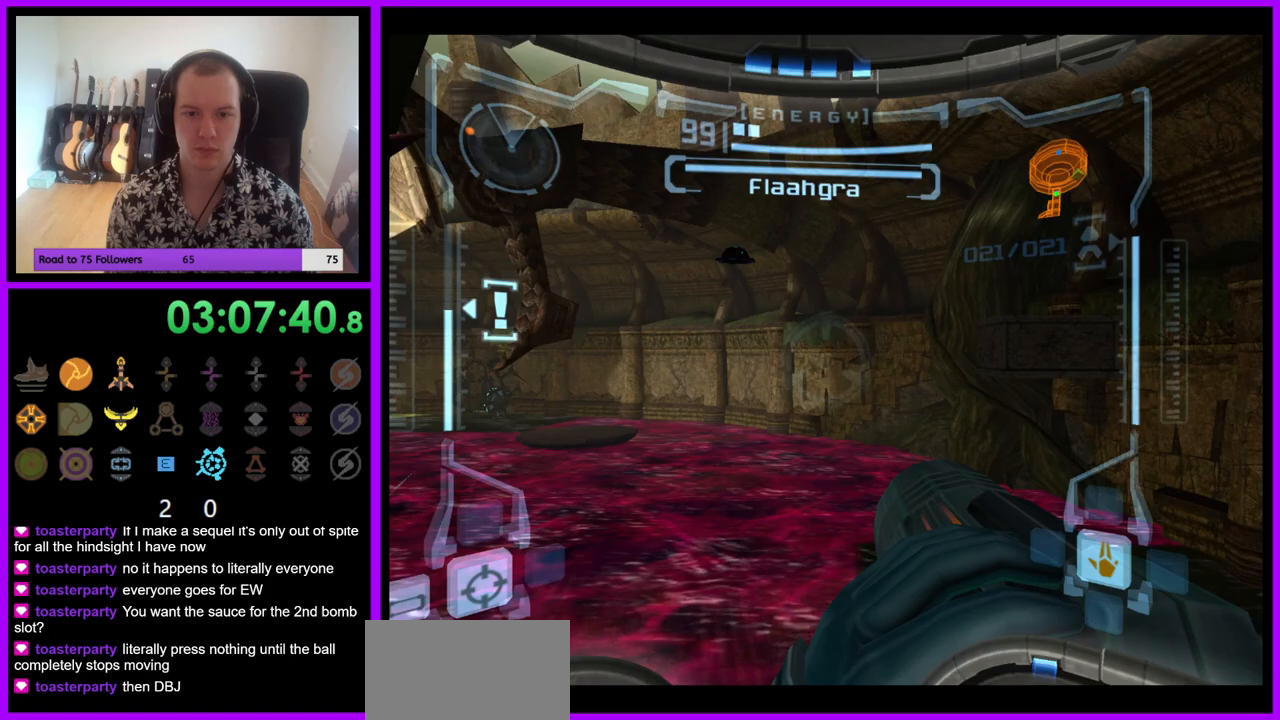
{"buttons": [], "left_stick": "center", "right_stick": "center", "events": [[83, "left_stick", "center"], [183, "R1", "up"], [250, "Z", "down"], [333, "Z", "up"]]}
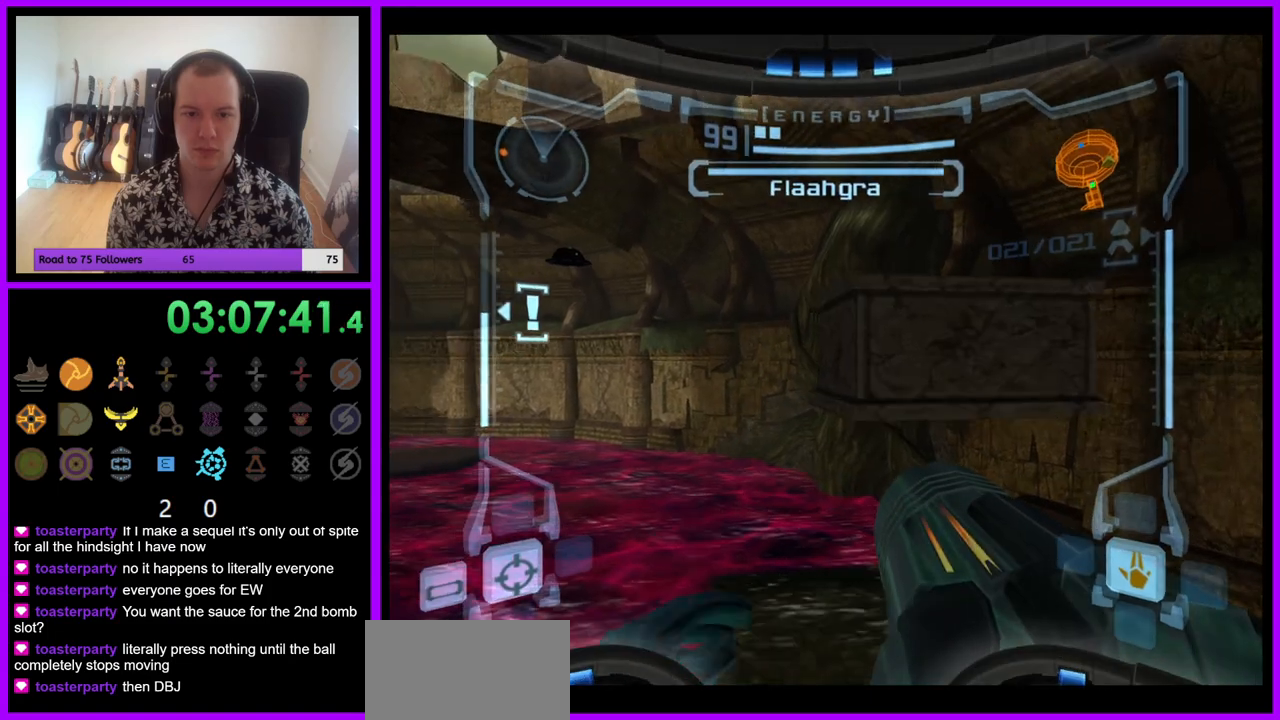
{"buttons": ["L1"], "left_stick": "down", "right_stick": "center", "events": [[67, "B", "down"], [67, "L1", "down"], [150, "B", "up"], [367, "left_stick", "down"]]}
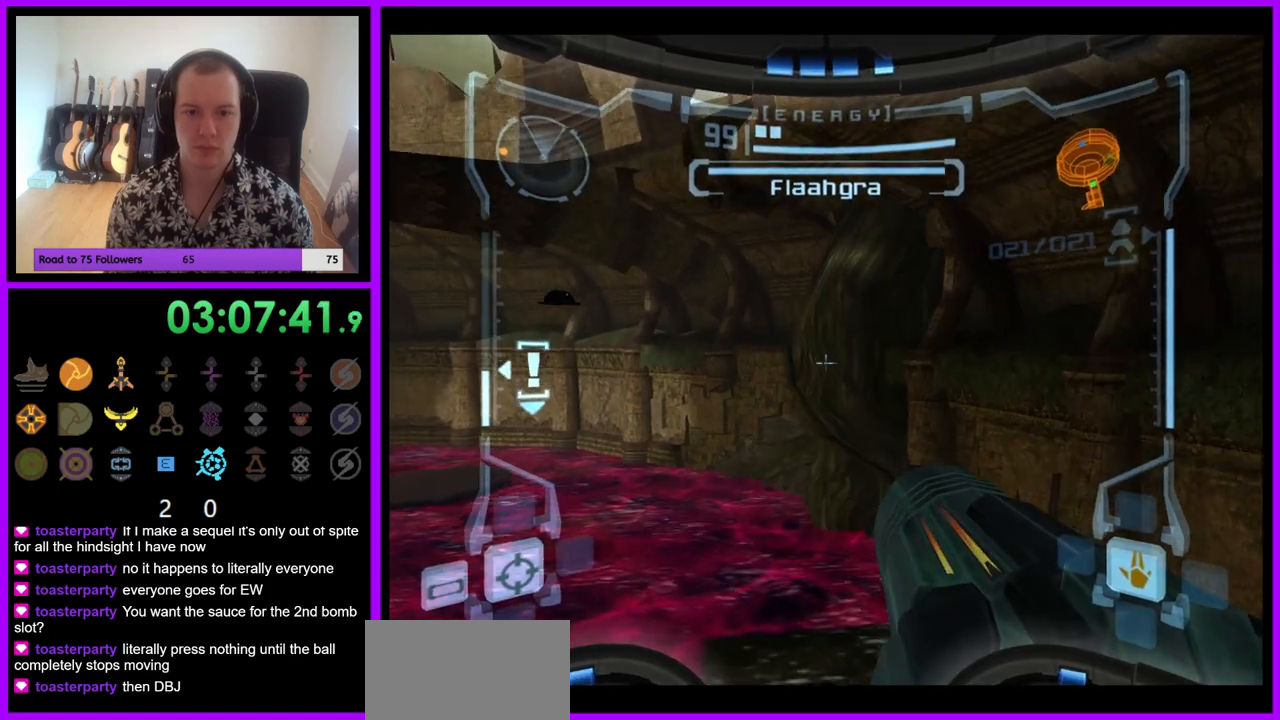
{"buttons": ["L1"], "left_stick": "center", "right_stick": "center", "events": [[33, "left_stick", "center"], [100, "left_stick", "up"], [200, "left_stick", "center"]]}
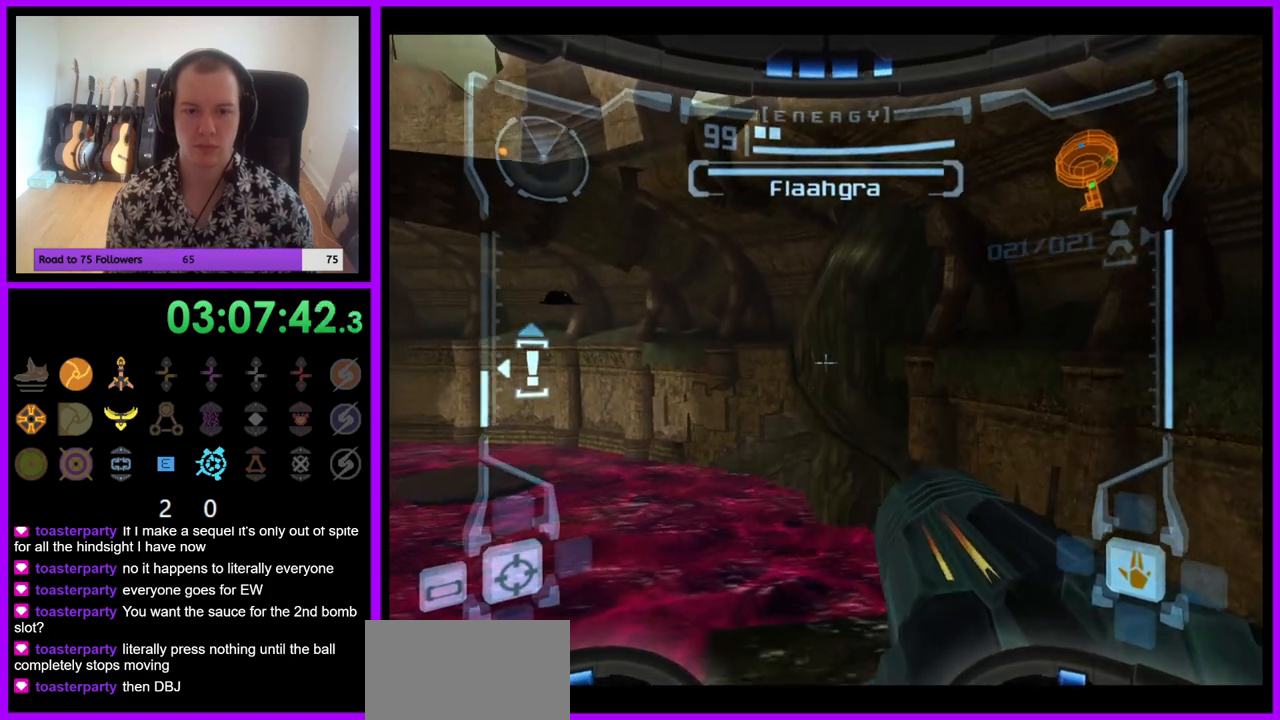
{"buttons": ["R1"], "left_stick": "left", "right_stick": "center", "events": [[200, "R1", "down"], [233, "L1", "up"], [300, "left_stick", "left"]]}
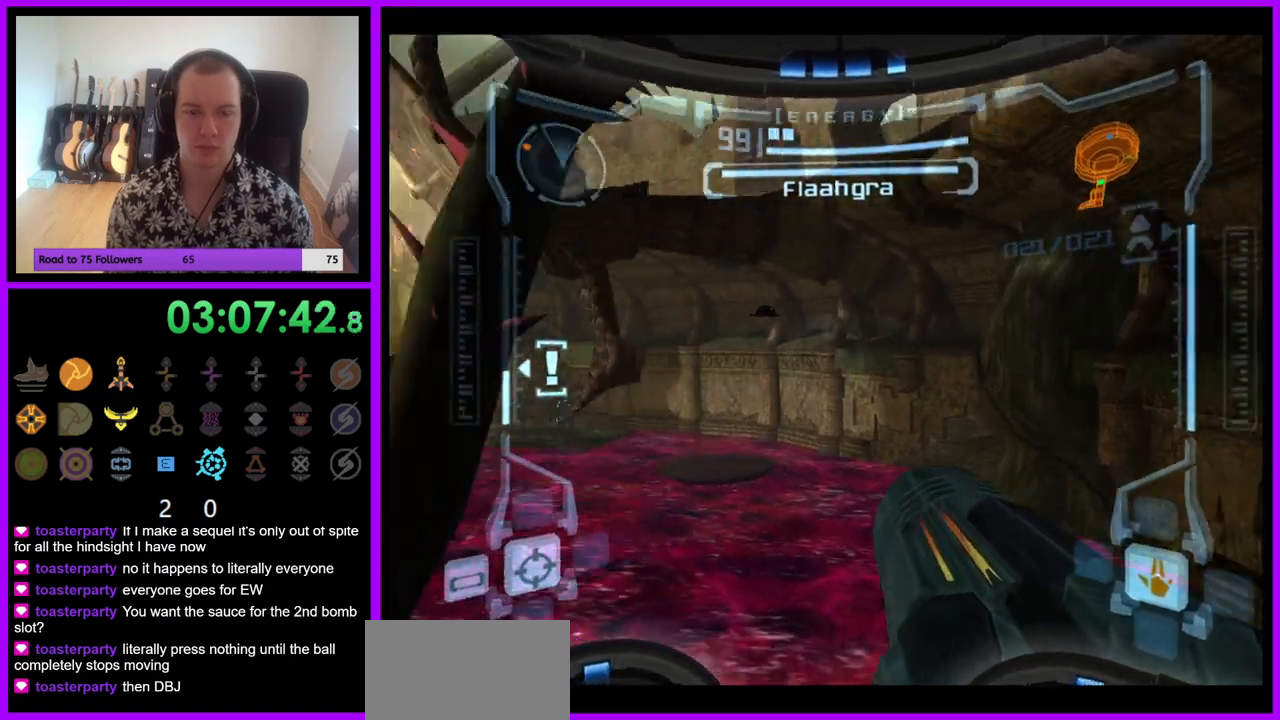
{"buttons": ["R1"], "left_stick": "center", "right_stick": "center", "events": [[417, "left_stick", "center"]]}
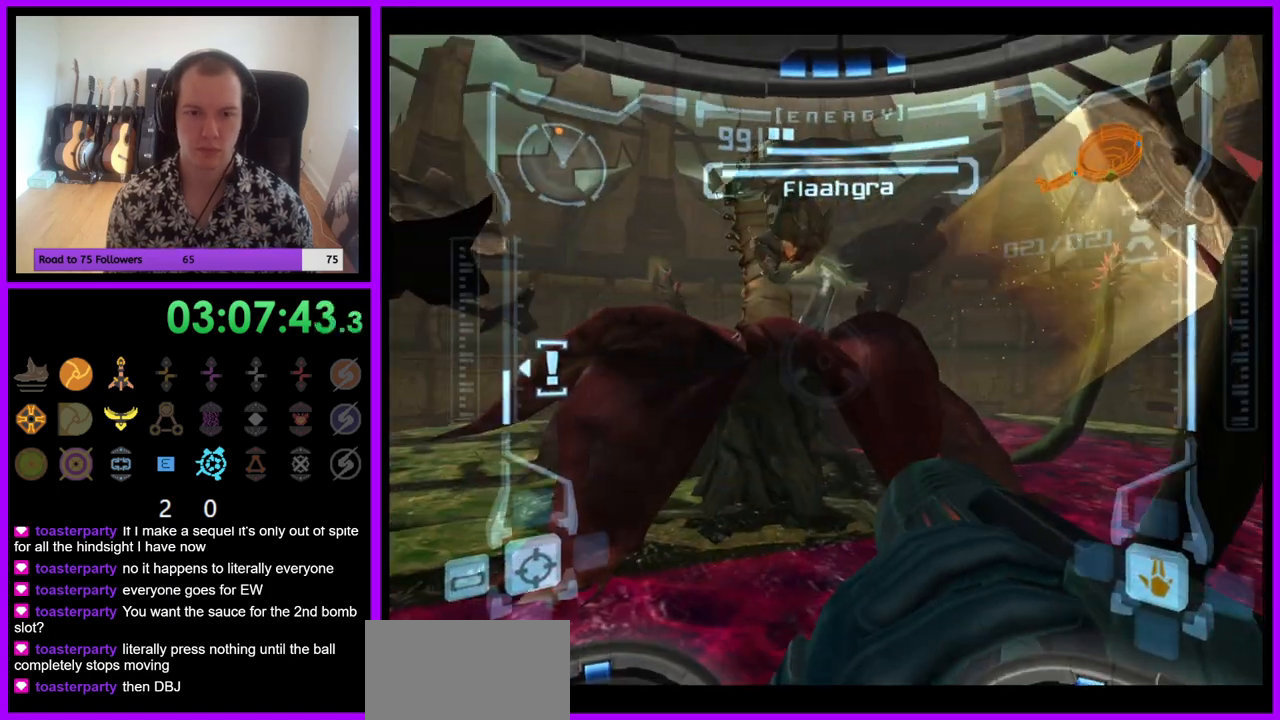
{"buttons": ["L1"], "left_stick": "center", "right_stick": "center", "events": [[100, "L1", "down"], [100, "R1", "up"], [200, "left_stick", "left"], [300, "left_stick", "center"], [383, "X", "down"], [467, "X", "up"]]}
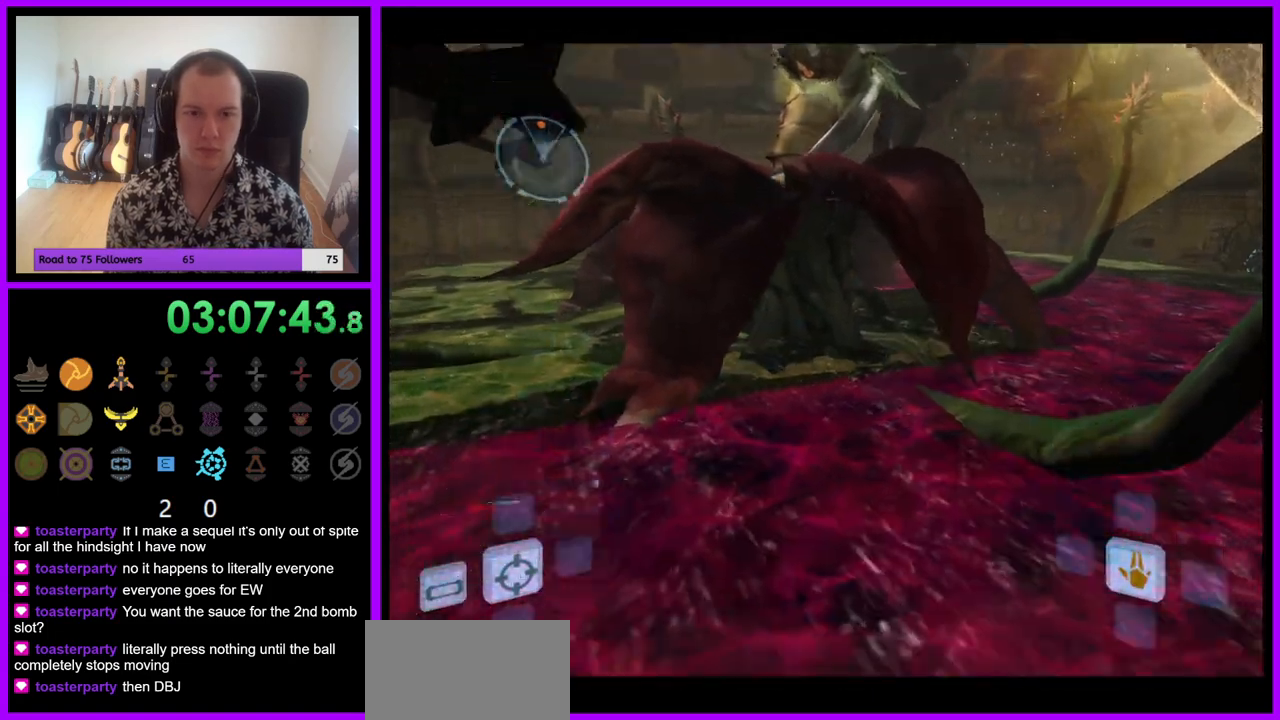
{"buttons": [], "left_stick": "center", "right_stick": "center", "events": [[83, "L1", "up"]]}
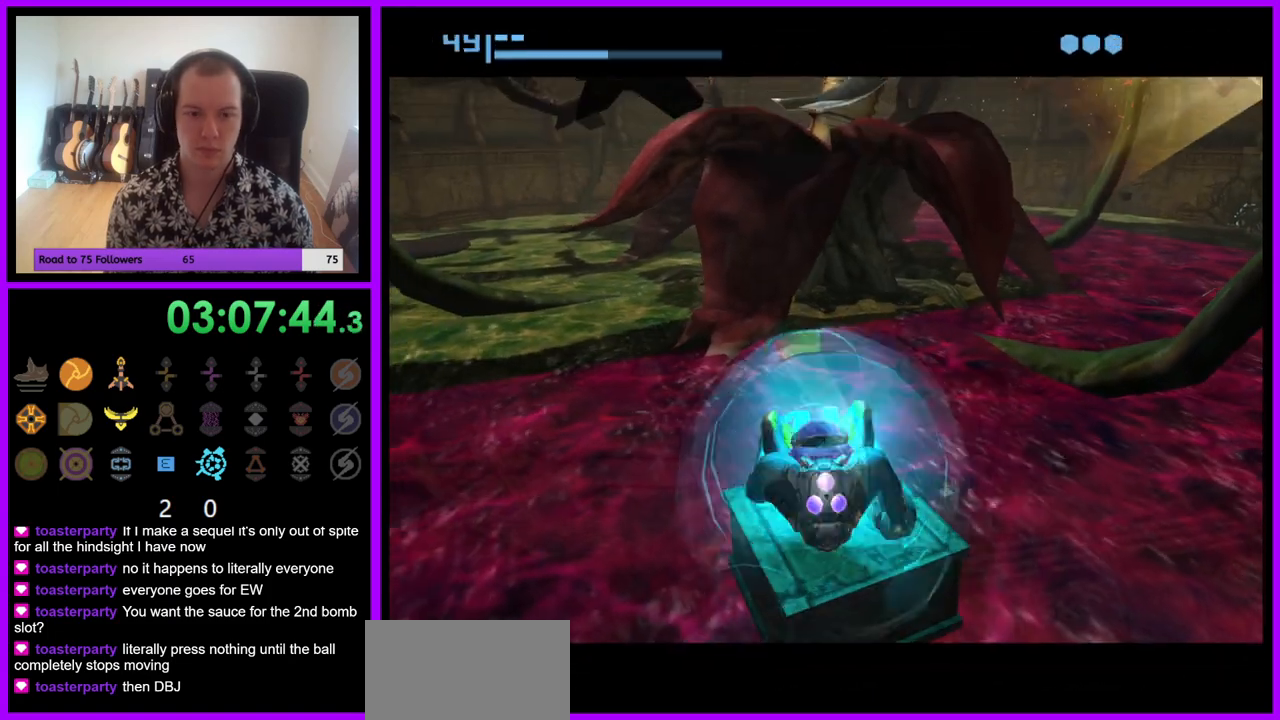
{"buttons": [], "left_stick": "up", "right_stick": "center", "events": [[433, "left_stick", "up"]]}
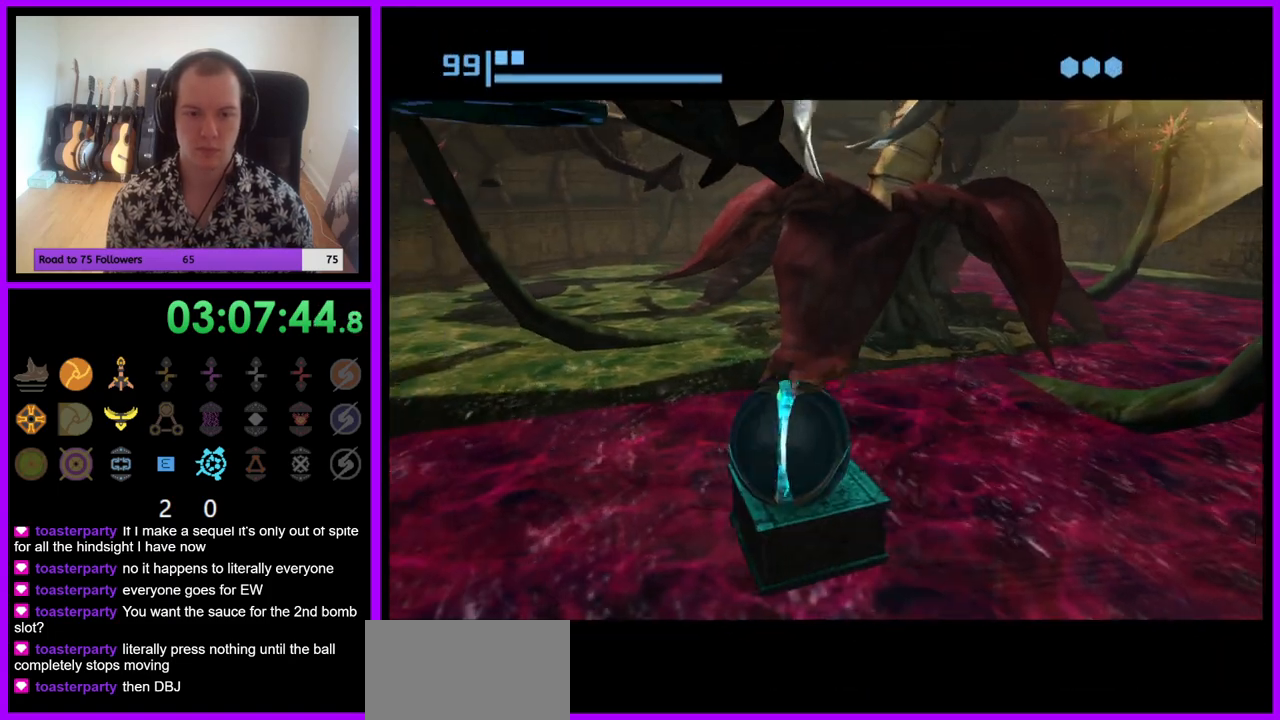
{"buttons": [], "left_stick": "center", "right_stick": "center", "events": [[17, "left_stick", "center"]]}
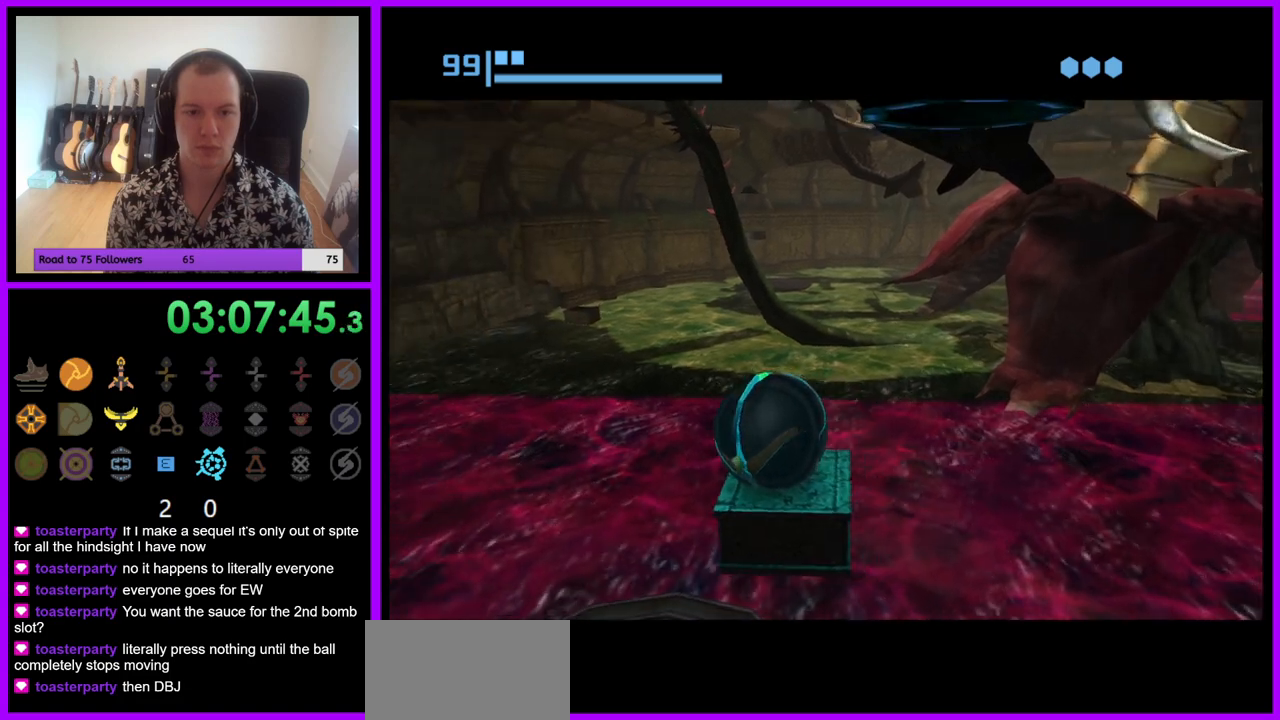
{"buttons": [], "left_stick": "center", "right_stick": "center", "events": []}
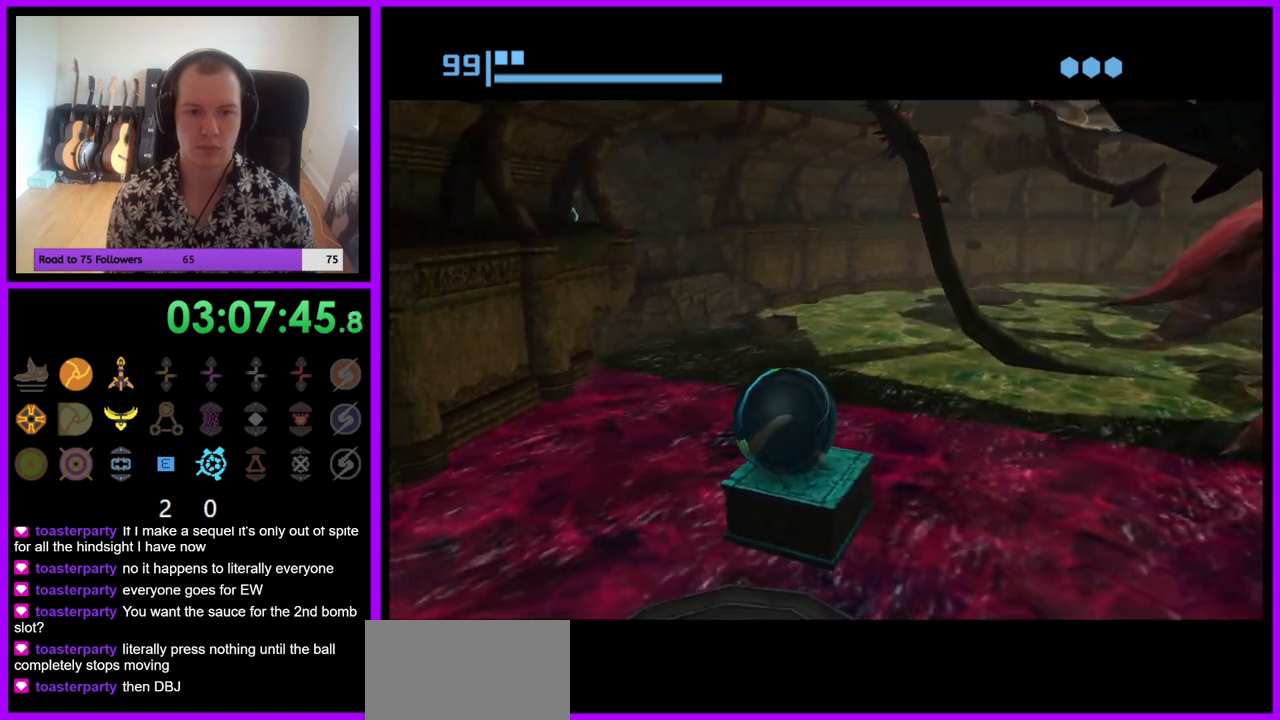
{"buttons": [], "left_stick": "center", "right_stick": "center", "events": [[350, "left_stick", "up-right"], [417, "left_stick", "center"]]}
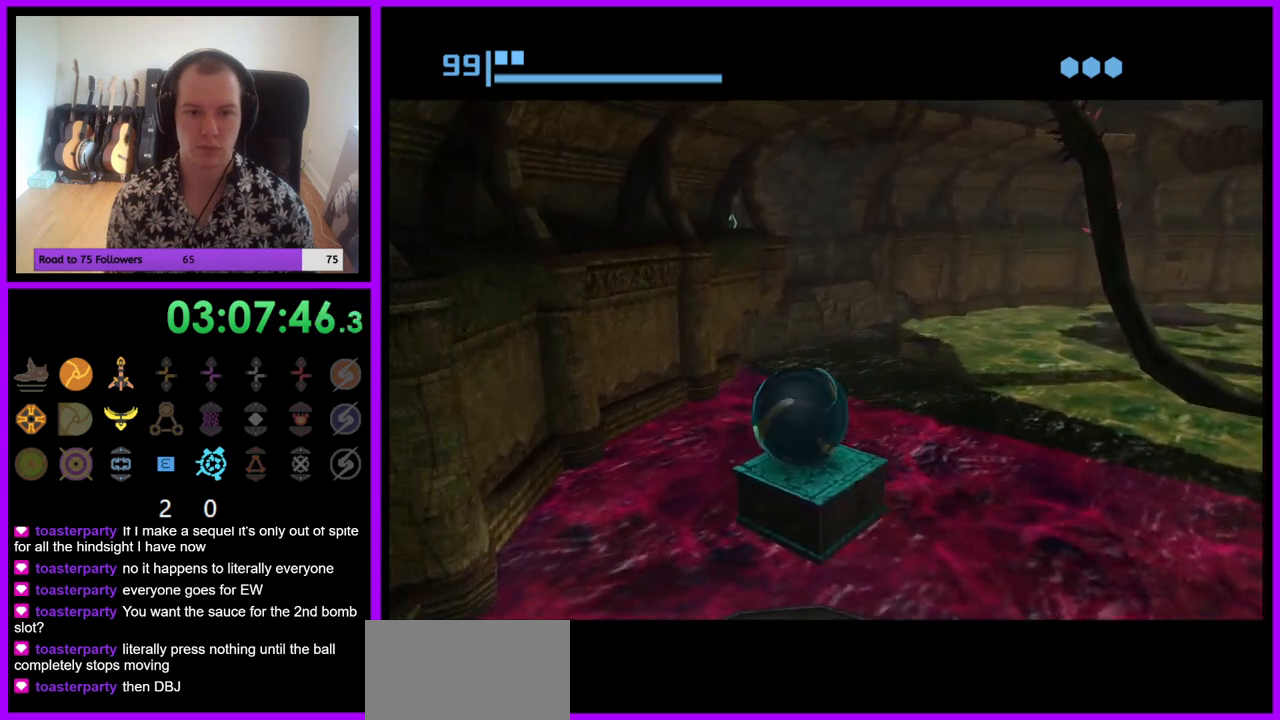
{"buttons": [], "left_stick": "center", "right_stick": "center", "events": [[383, "left_stick", "down-right"], [450, "left_stick", "center"]]}
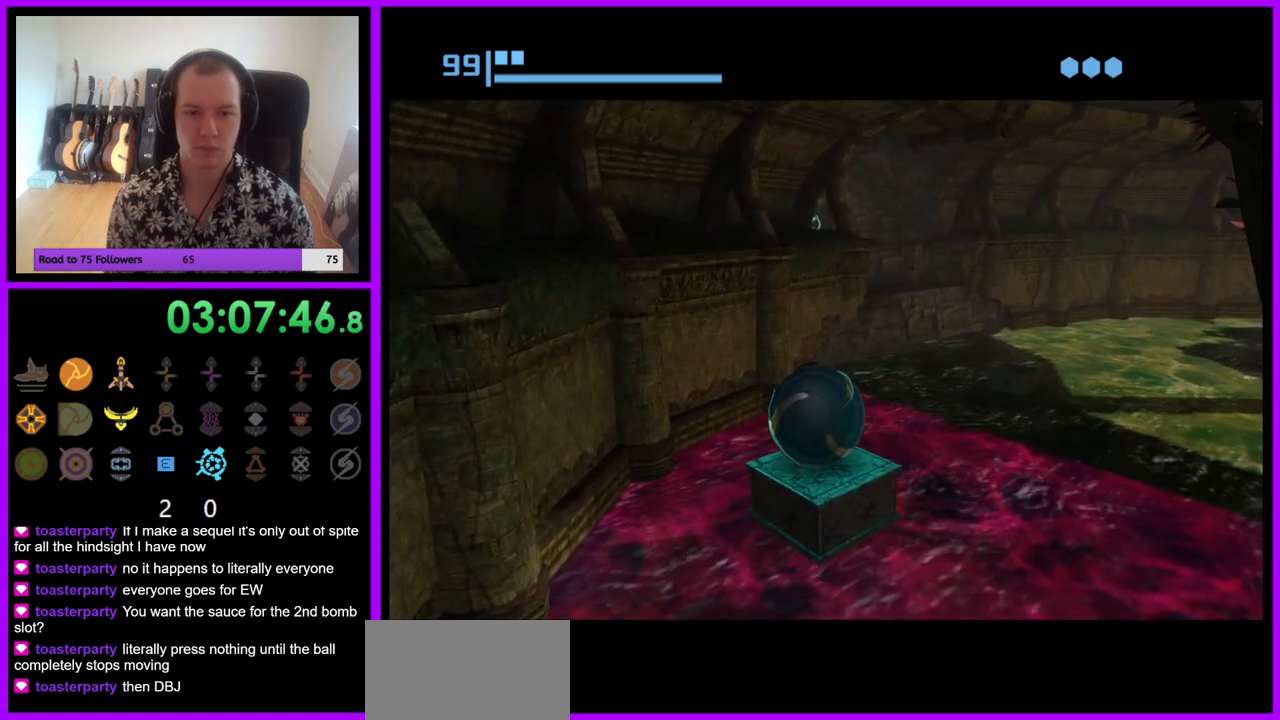
{"buttons": [], "left_stick": "center", "right_stick": "center", "events": []}
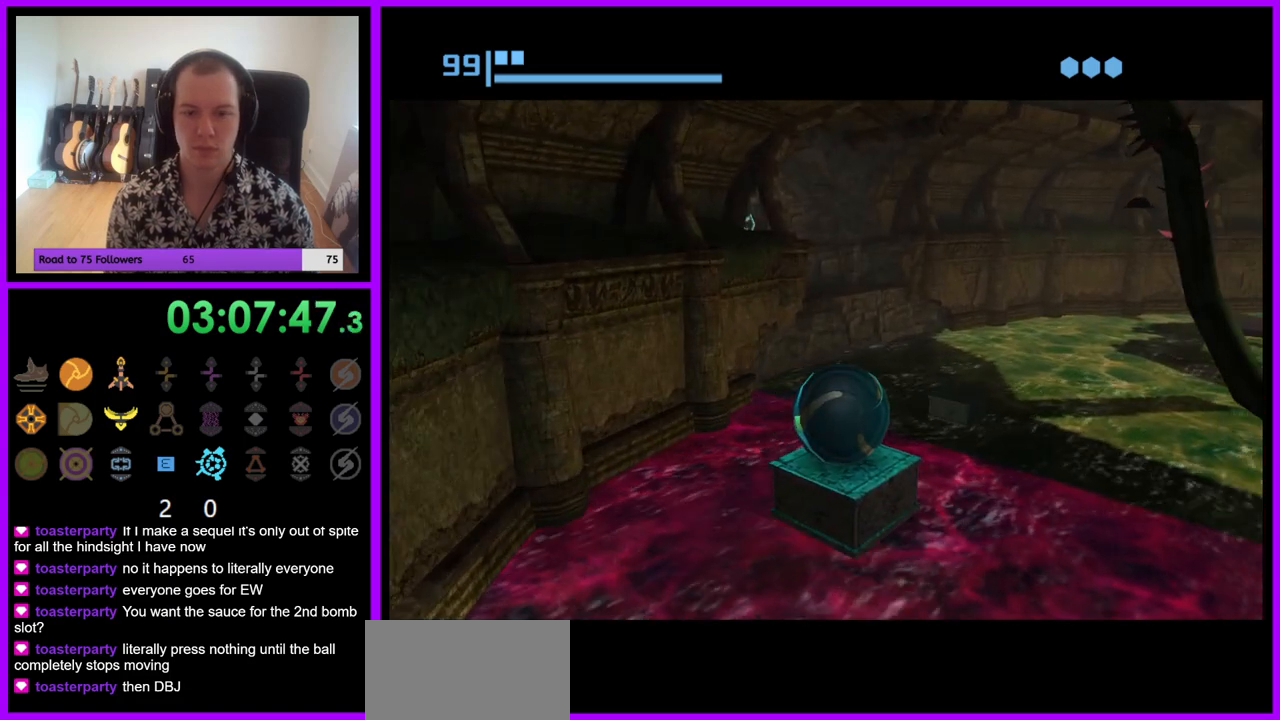
{"buttons": [], "left_stick": "center", "right_stick": "center", "events": []}
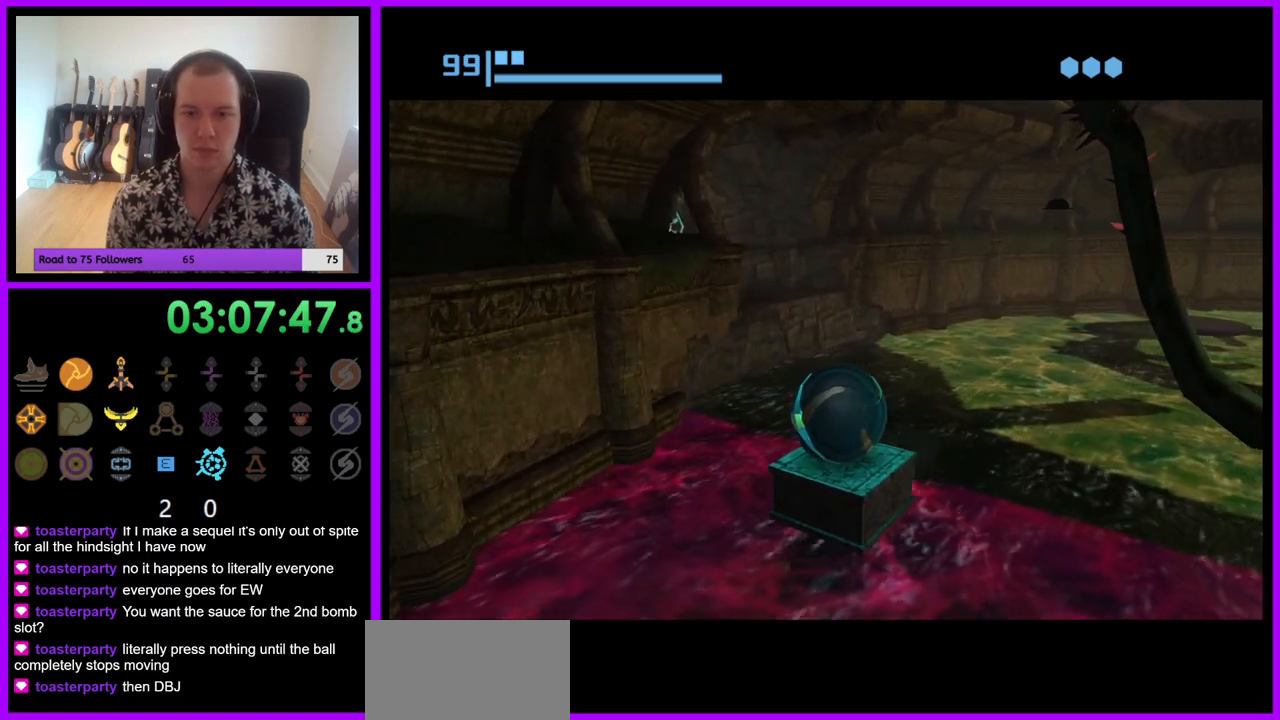
{"buttons": [], "left_stick": "center", "right_stick": "center", "events": []}
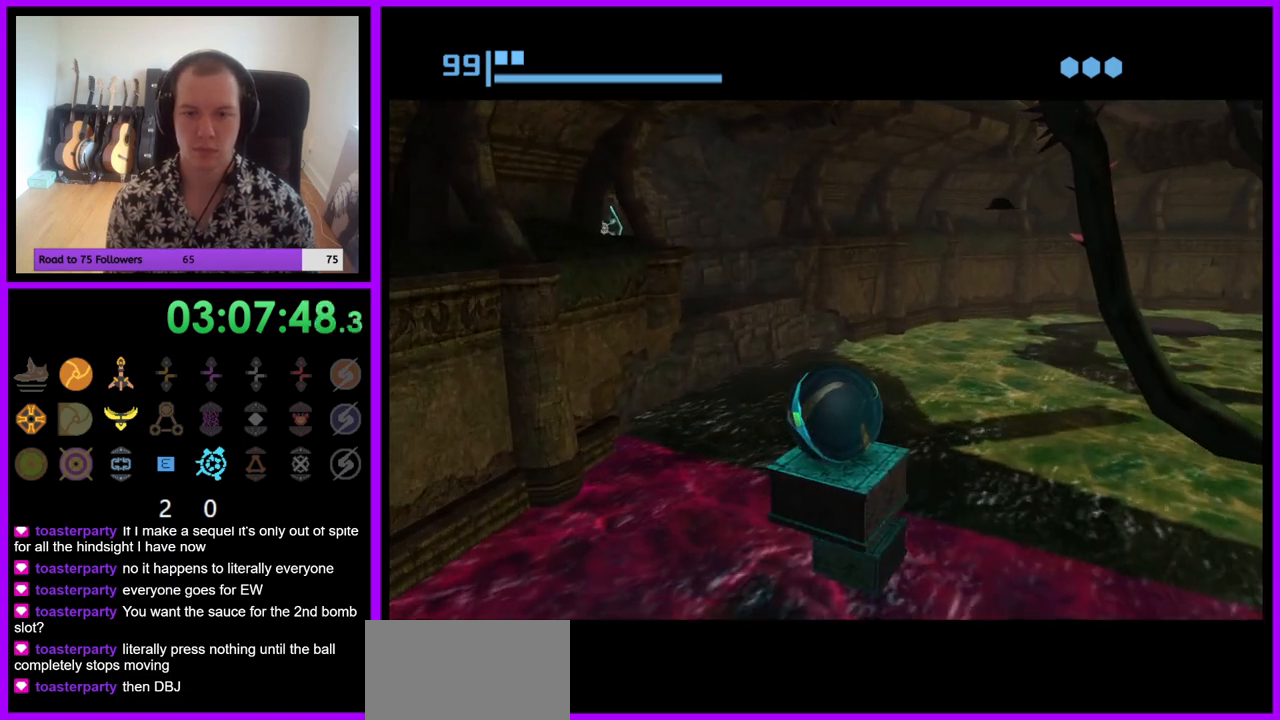
{"buttons": [], "left_stick": "center", "right_stick": "center", "events": []}
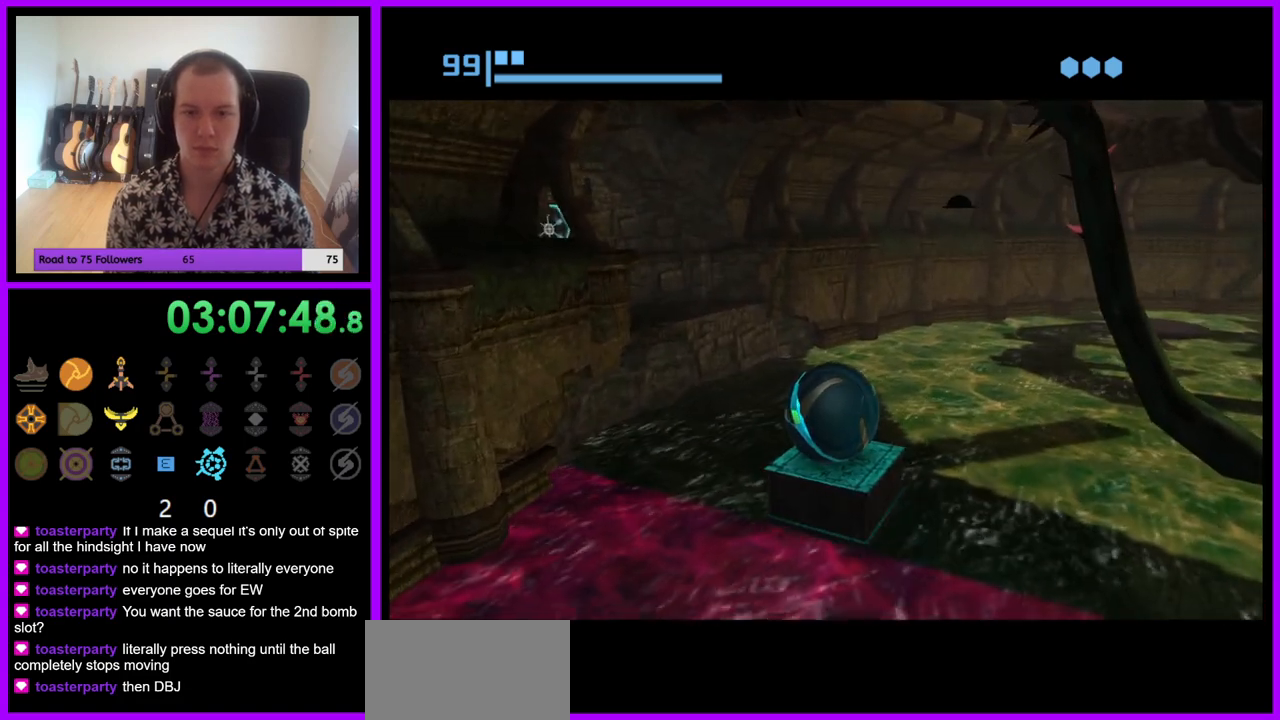
{"buttons": [], "left_stick": "center", "right_stick": "center", "events": []}
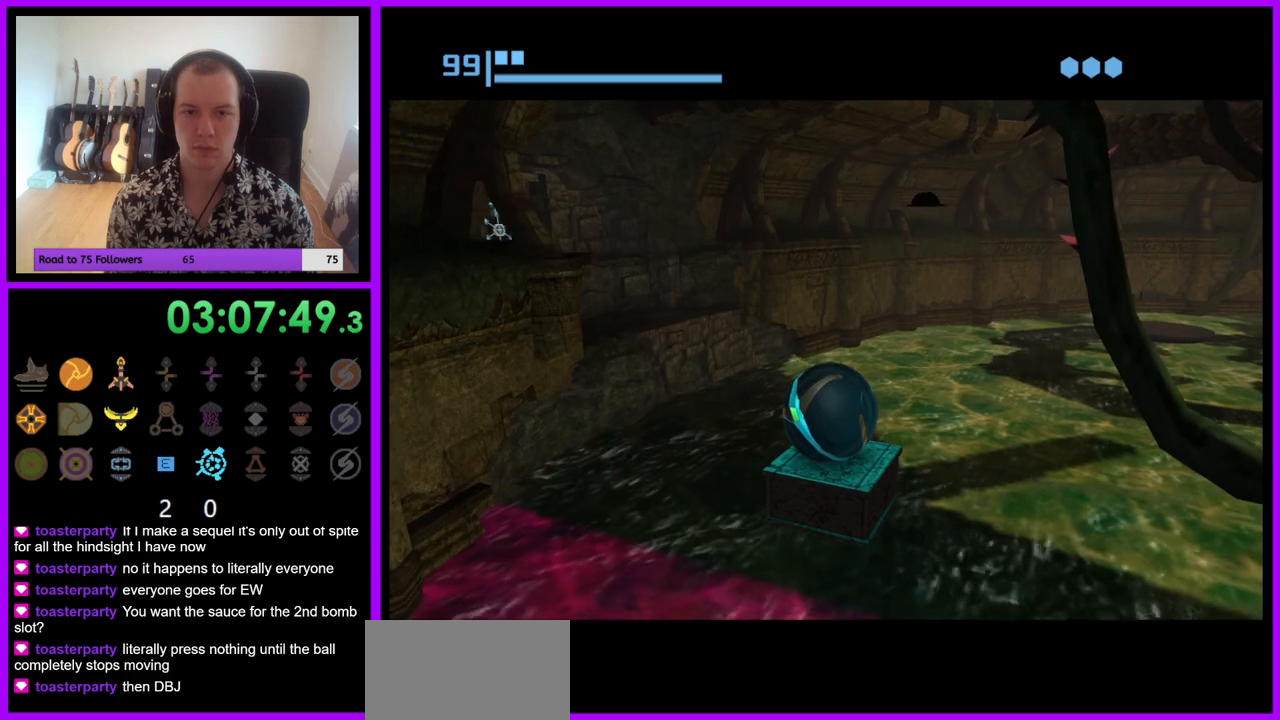
{"buttons": [], "left_stick": "center", "right_stick": "center", "events": []}
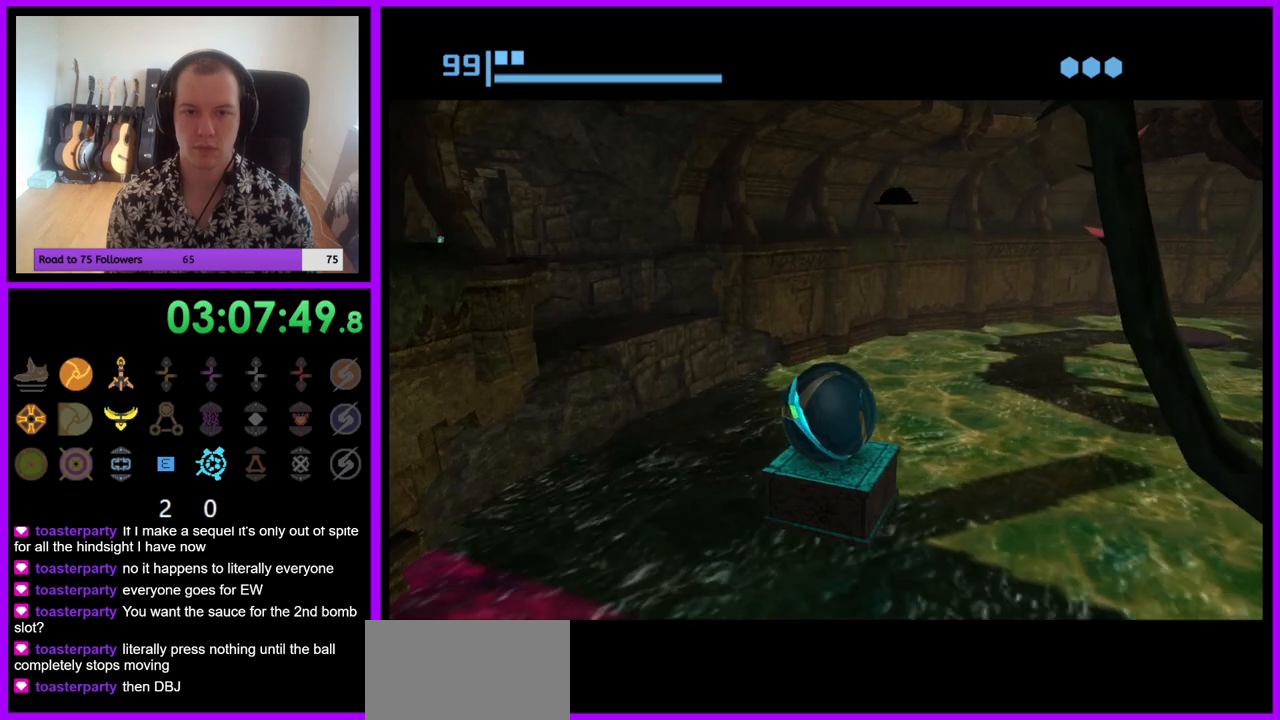
{"buttons": [], "left_stick": "center", "right_stick": "center", "events": []}
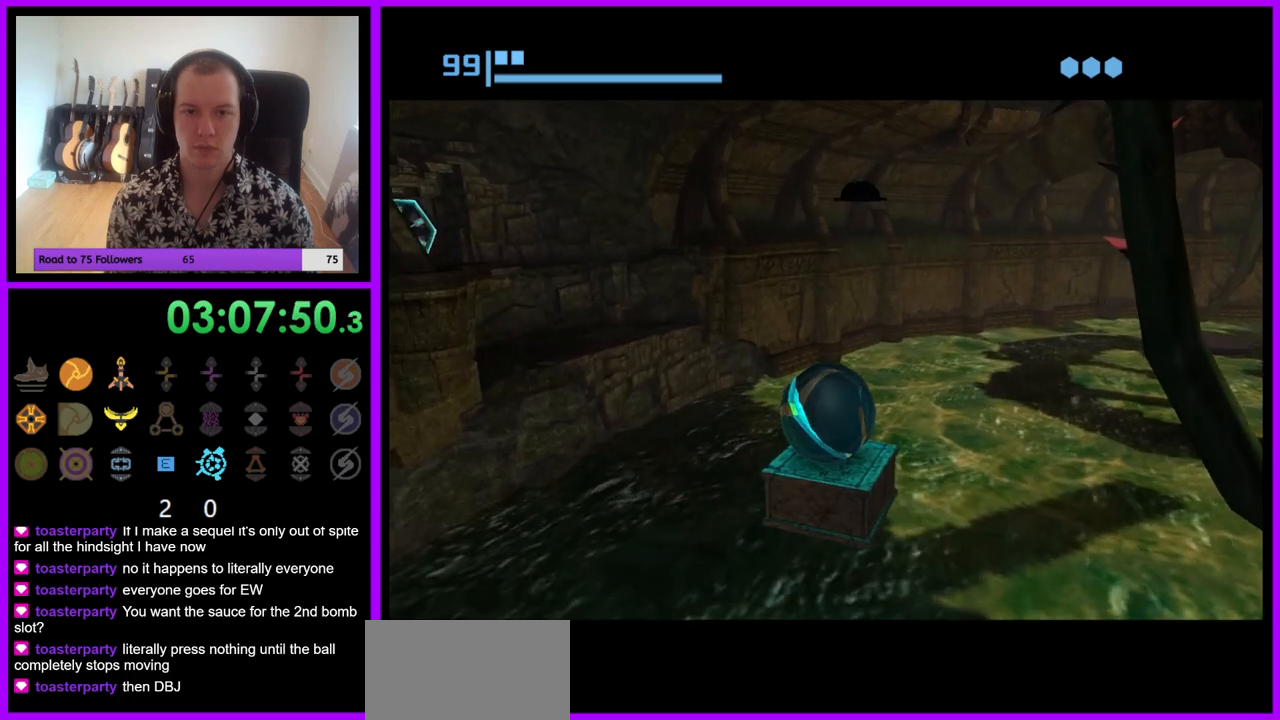
{"buttons": [], "left_stick": "center", "right_stick": "center", "events": []}
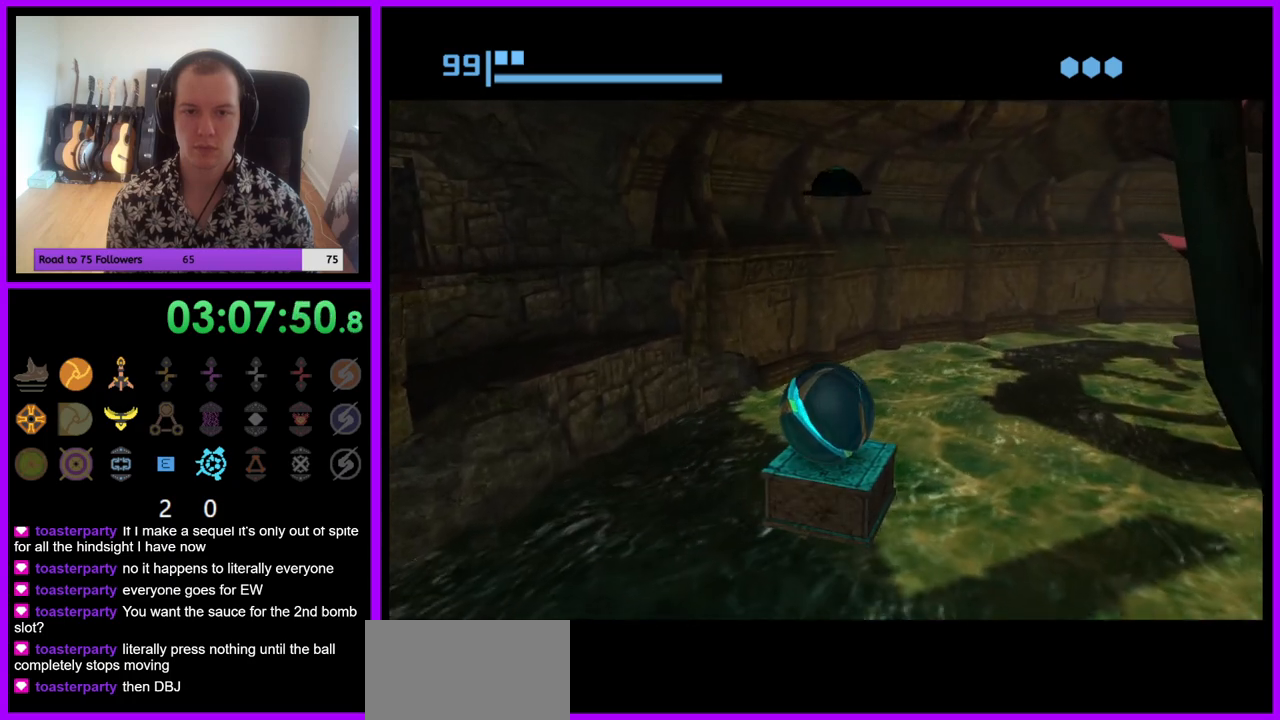
{"buttons": [], "left_stick": "center", "right_stick": "center", "events": [[183, "A", "down"], [283, "A", "up"]]}
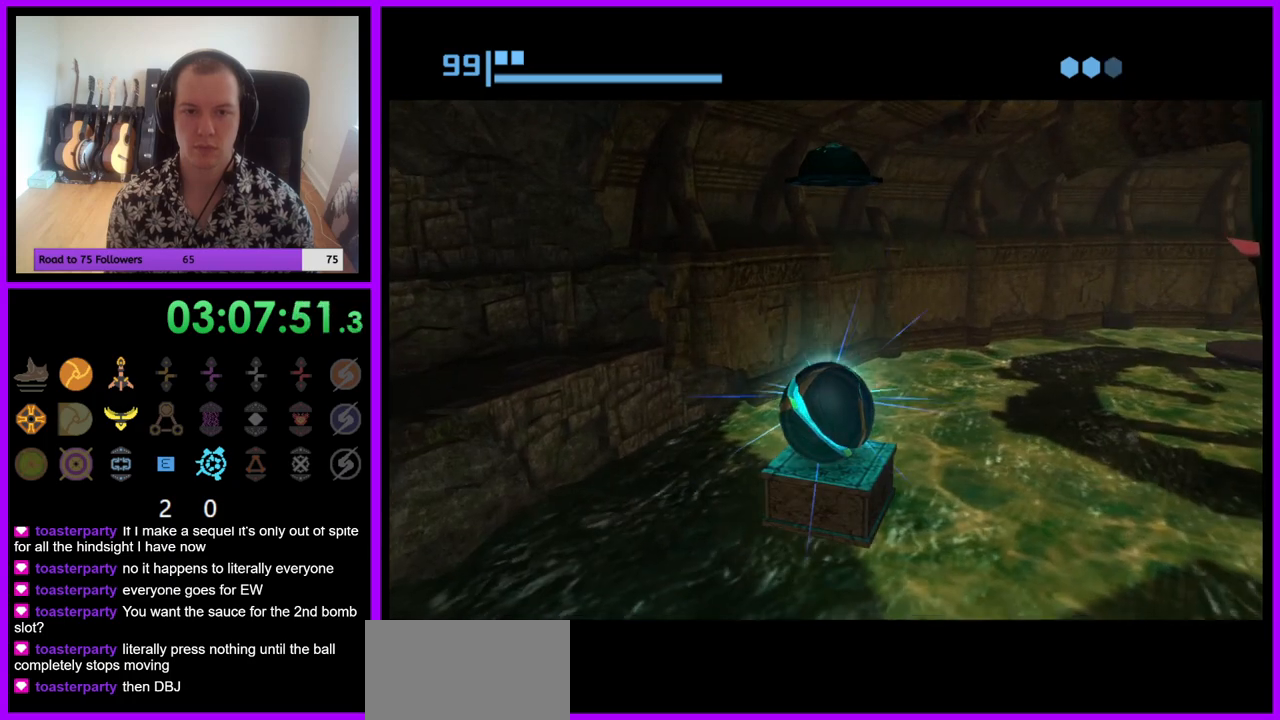
{"buttons": [], "left_stick": "center", "right_stick": "center", "events": []}
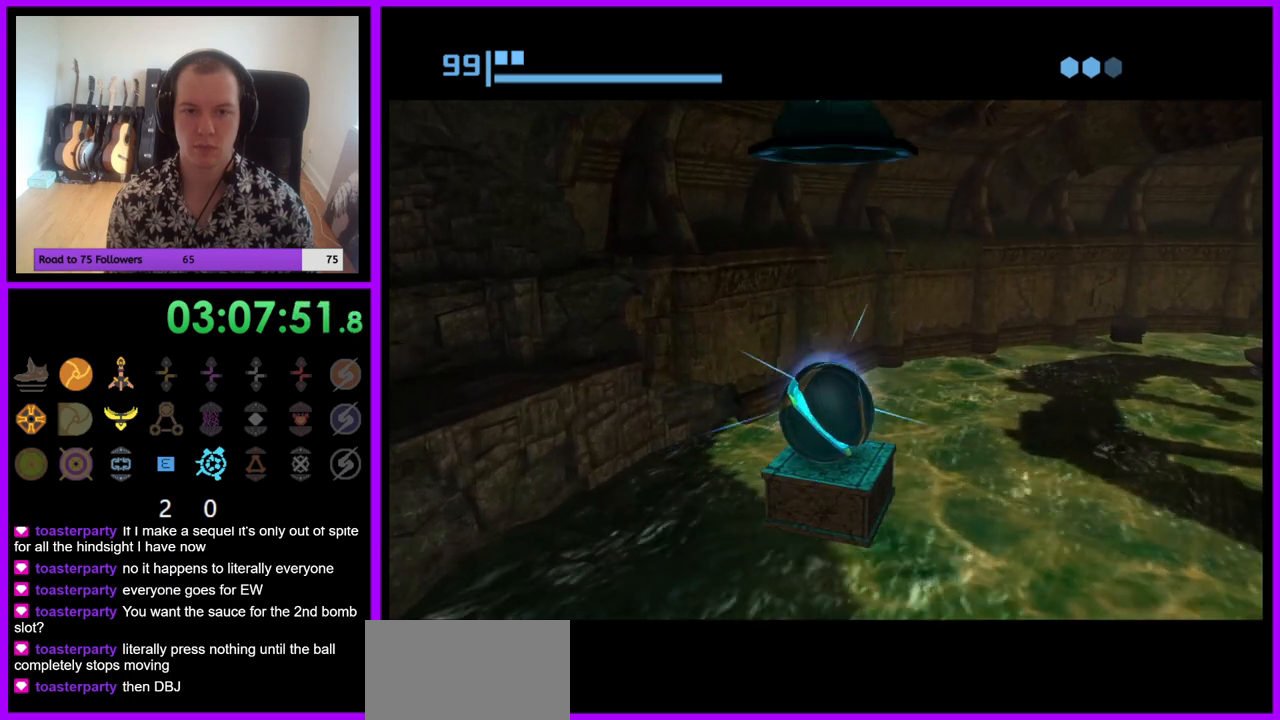
{"buttons": [], "left_stick": "center", "right_stick": "center", "events": []}
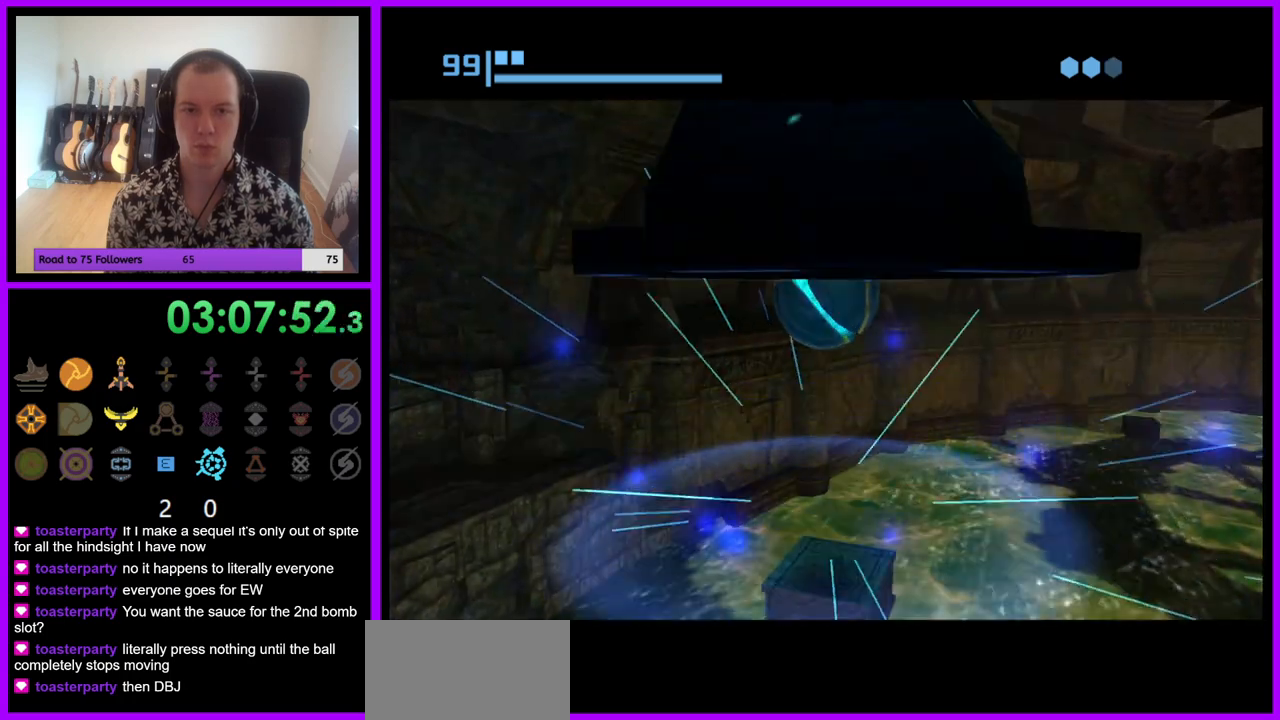
{"buttons": [], "left_stick": "center", "right_stick": "center", "events": []}
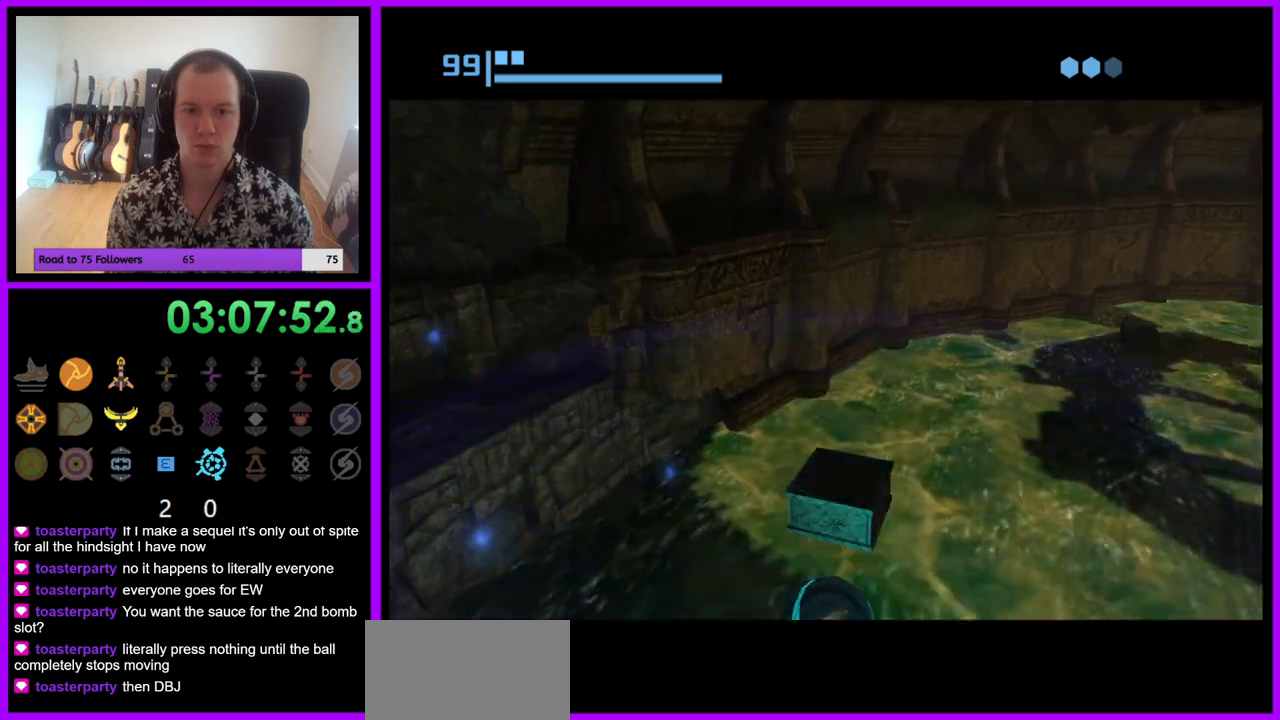
{"buttons": [], "left_stick": "center", "right_stick": "center", "events": [[117, "X", "down"], [217, "X", "up"]]}
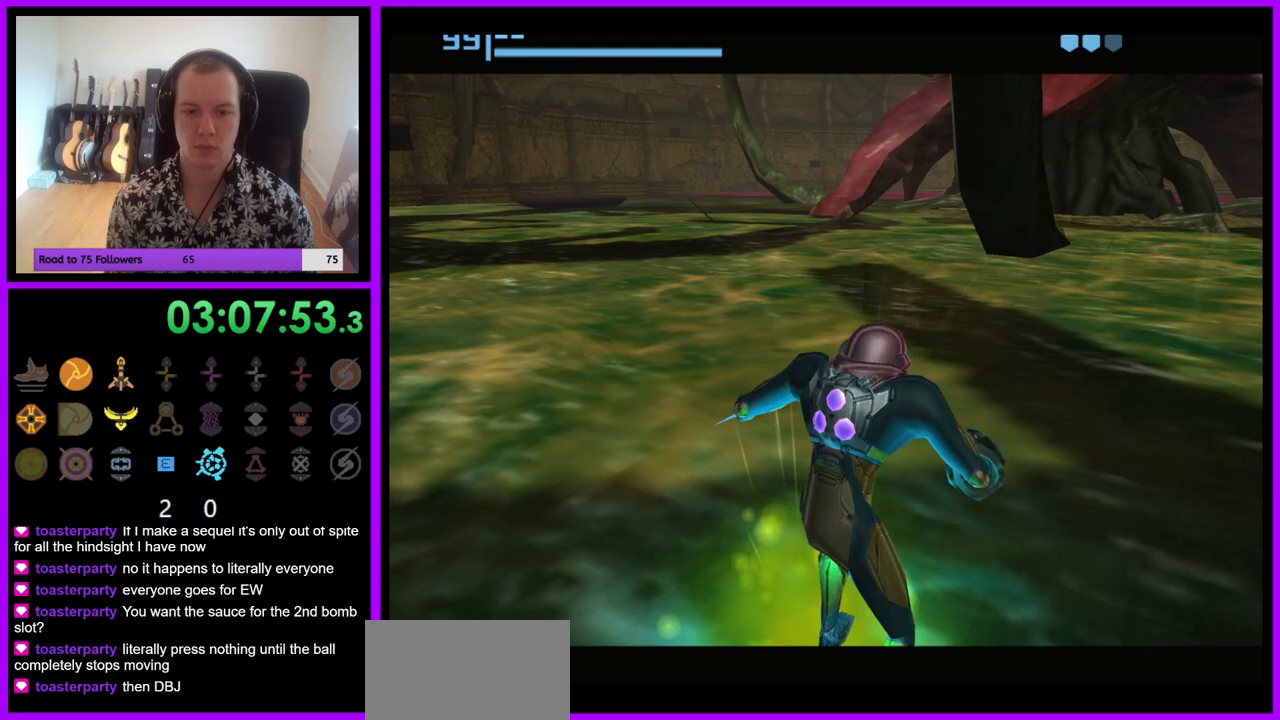
{"buttons": [], "left_stick": "center", "right_stick": "center", "events": []}
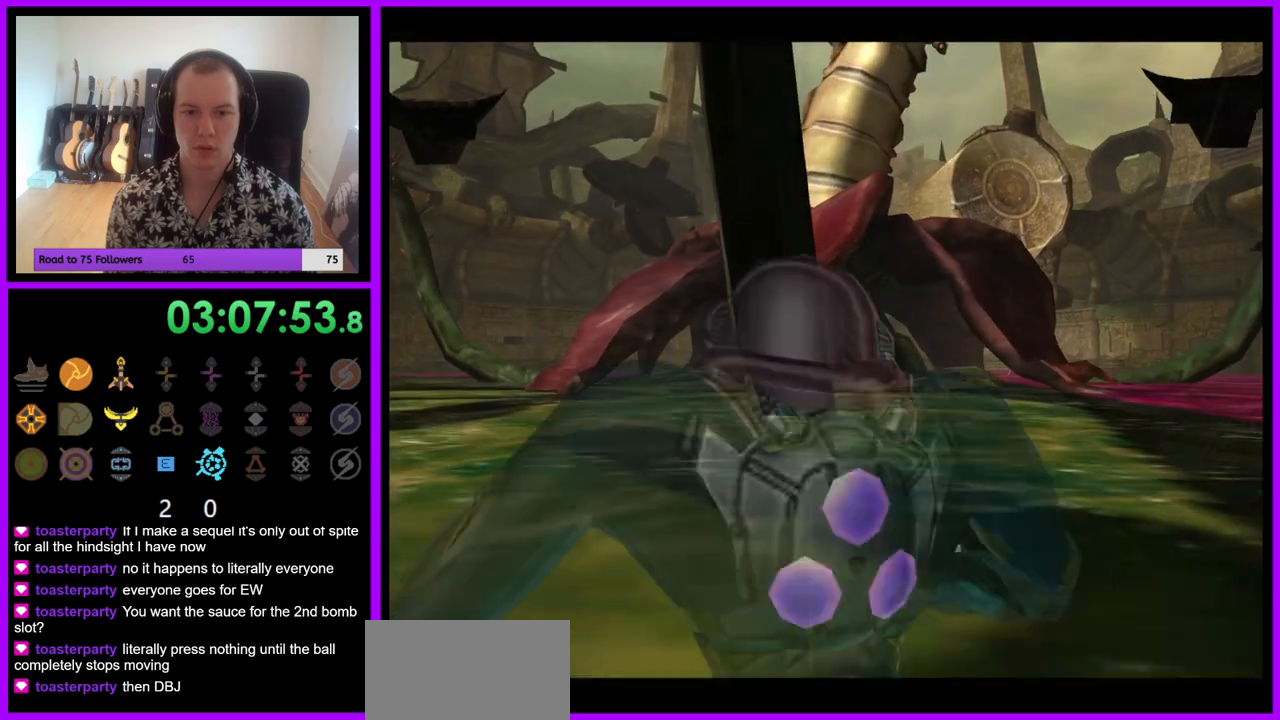
{"buttons": ["L1"], "left_stick": "down", "right_stick": "center", "events": [[50, "left_stick", "right"], [317, "B", "down"], [350, "left_stick", "down"], [400, "B", "up"], [400, "L1", "down"]]}